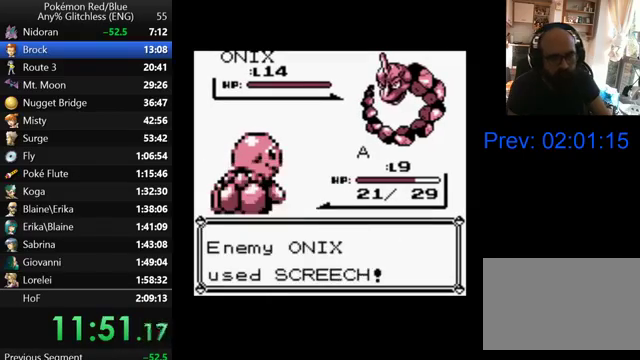
Gameplay with a controller (Nintendo layout); each line is a JSON object with the inputs held at the frame after it. "events" lists button and stick changes between this image and that frame as [ms after this image, input, new state], when the widget could be followed in between. Not read: DPAD_DOWN DPAD_UP L3 R3.
{"buttons": [], "events": [[67, "A", "up"], [167, "A", "down"], [267, "A", "up"], [367, "A", "down"], [433, "A", "up"]]}
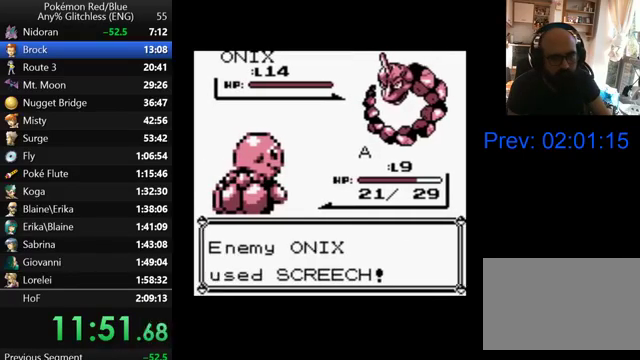
{"buttons": [], "events": [[33, "A", "down"], [100, "A", "up"], [167, "A", "down"], [267, "A", "up"], [367, "A", "down"], [467, "A", "up"]]}
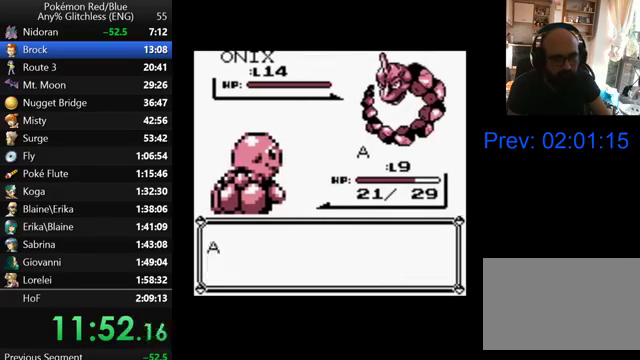
{"buttons": [], "events": [[67, "A", "down"], [133, "A", "up"], [200, "A", "down"], [300, "A", "up"], [367, "A", "down"], [467, "A", "up"]]}
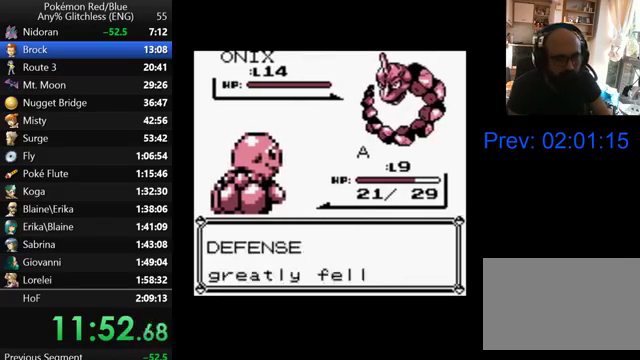
{"buttons": [], "events": [[33, "A", "down"], [133, "A", "up"], [200, "A", "down"], [300, "A", "up"], [367, "A", "down"], [467, "A", "up"]]}
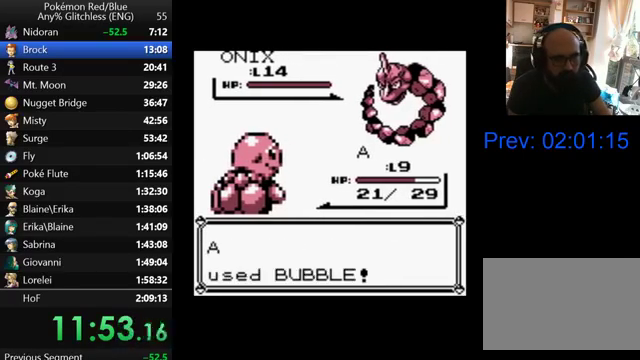
{"buttons": [], "events": [[67, "A", "down"], [133, "A", "up"], [233, "A", "down"], [300, "A", "up"], [400, "A", "down"], [467, "A", "up"]]}
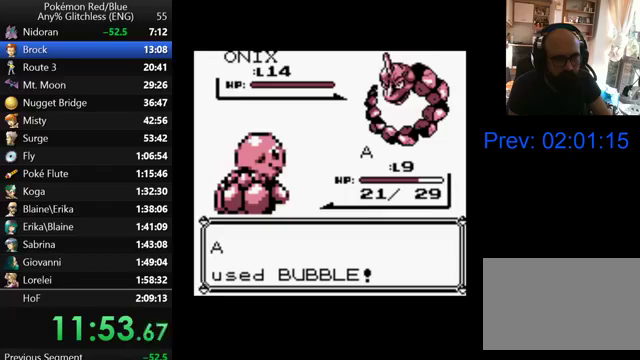
{"buttons": ["A"], "events": [[67, "A", "down"]]}
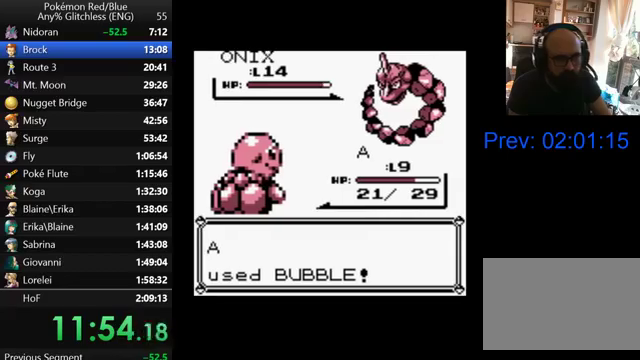
{"buttons": ["A"], "events": []}
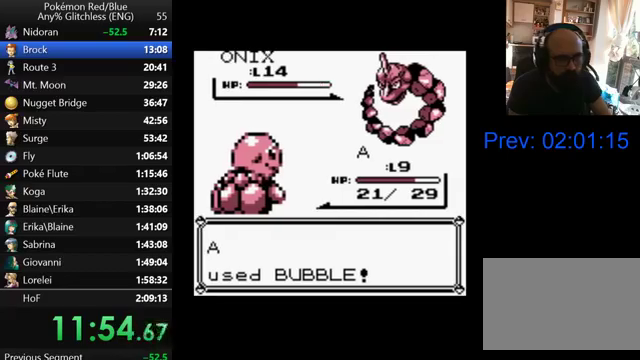
{"buttons": ["A"], "events": []}
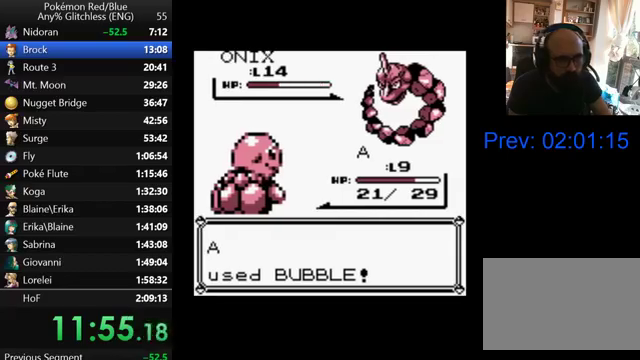
{"buttons": [], "events": [[300, "A", "up"], [400, "A", "down"], [467, "A", "up"]]}
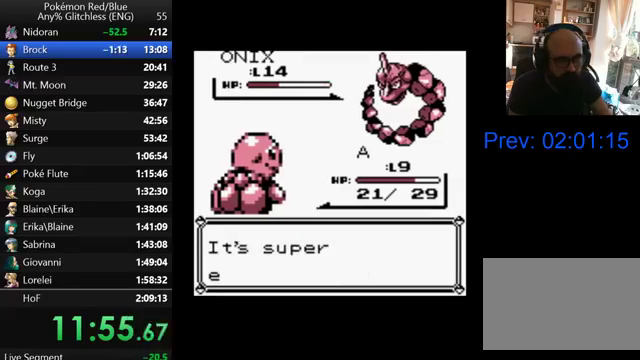
{"buttons": [], "events": [[67, "A", "down"], [300, "A", "up"], [367, "A", "down"], [467, "A", "up"]]}
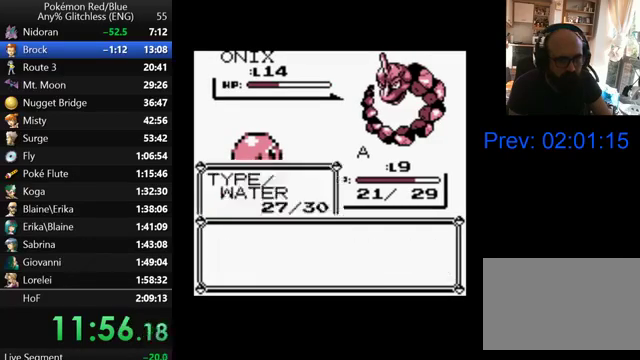
{"buttons": ["A"], "events": [[167, "A", "down"], [367, "A", "up"], [467, "A", "down"]]}
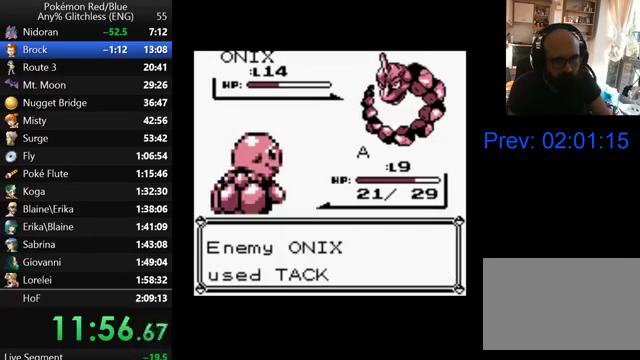
{"buttons": [], "events": [[67, "A", "up"], [167, "A", "down"], [267, "A", "up"], [367, "A", "down"], [467, "A", "up"]]}
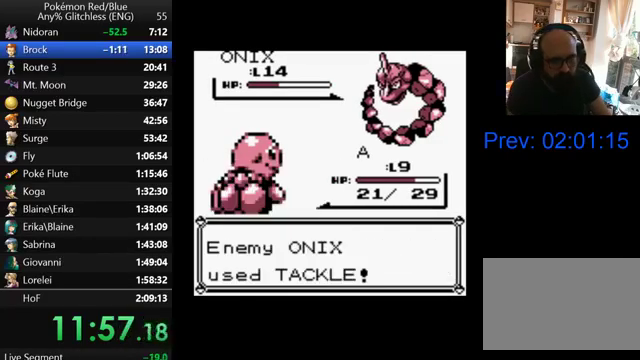
{"buttons": [], "events": [[67, "A", "down"], [133, "A", "up"], [400, "A", "down"], [500, "A", "up"]]}
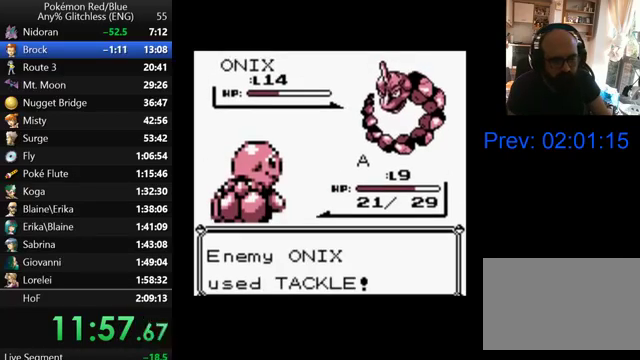
{"buttons": ["A"], "events": [[100, "A", "down"], [167, "A", "up"], [267, "A", "down"], [367, "A", "up"], [467, "A", "down"]]}
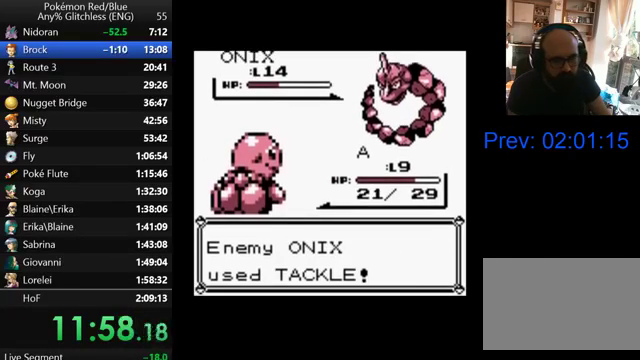
{"buttons": [], "events": [[67, "A", "up"], [133, "A", "down"], [267, "A", "up"], [333, "A", "down"], [433, "A", "up"]]}
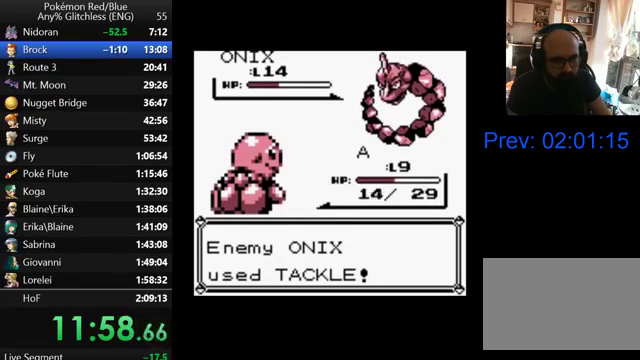
{"buttons": [], "events": [[33, "A", "down"], [133, "A", "up"], [233, "A", "down"], [333, "A", "up"], [433, "A", "down"], [500, "A", "up"]]}
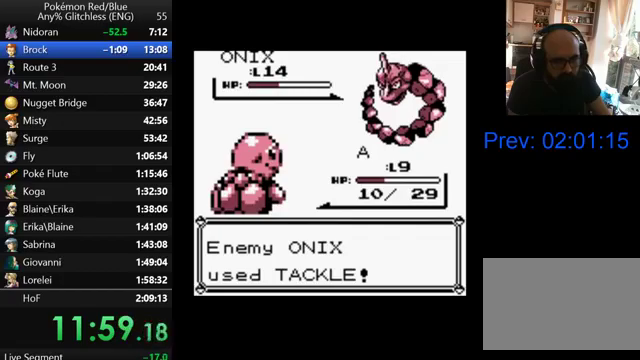
{"buttons": ["A"], "events": [[100, "A", "down"], [200, "A", "up"], [267, "A", "down"], [367, "A", "up"], [467, "A", "down"]]}
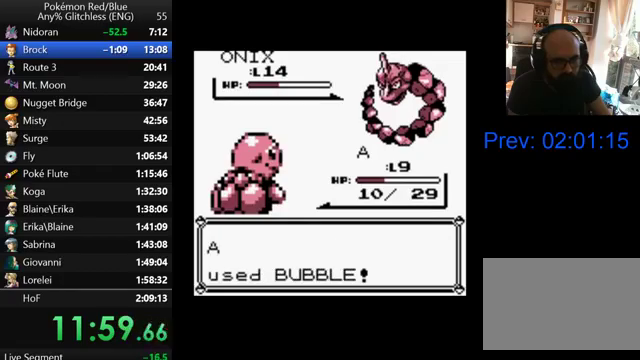
{"buttons": ["A"], "events": [[33, "A", "up"], [133, "A", "down"], [200, "A", "up"], [300, "A", "down"], [400, "A", "up"], [467, "A", "down"]]}
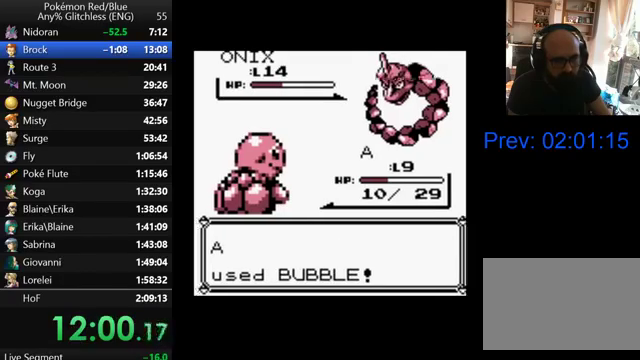
{"buttons": ["A"], "events": [[67, "A", "up"], [167, "A", "down"], [267, "A", "up"], [333, "A", "down"]]}
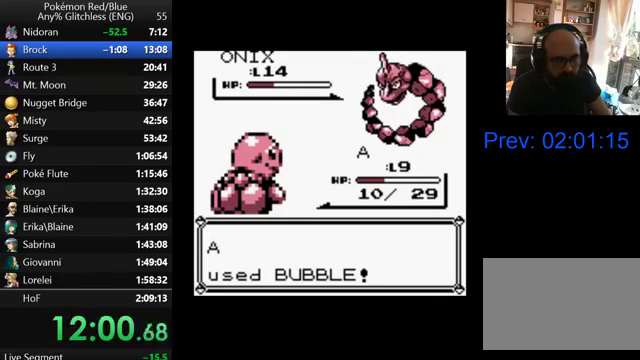
{"buttons": ["B"], "events": [[367, "A", "up"], [467, "B", "down"]]}
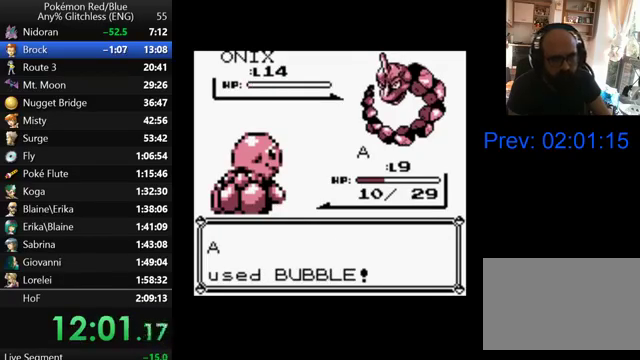
{"buttons": [], "events": [[67, "B", "up"], [300, "B", "down"], [367, "B", "up"]]}
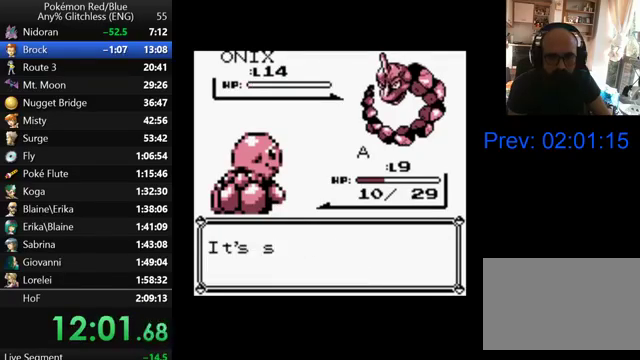
{"buttons": [], "events": [[100, "B", "down"], [167, "B", "up"], [267, "B", "down"], [333, "B", "up"], [400, "B", "down"], [467, "B", "up"]]}
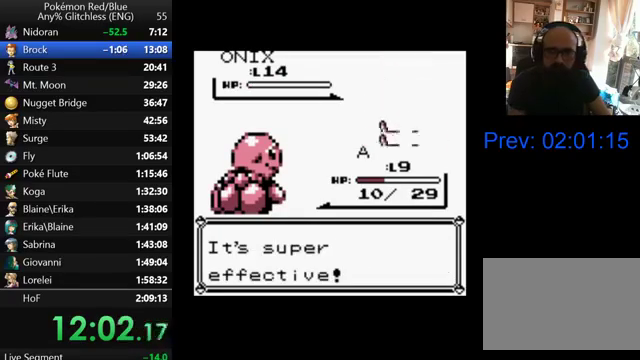
{"buttons": [], "events": [[100, "B", "down"], [167, "B", "up"], [267, "B", "down"], [333, "B", "up"], [433, "B", "down"], [500, "B", "up"]]}
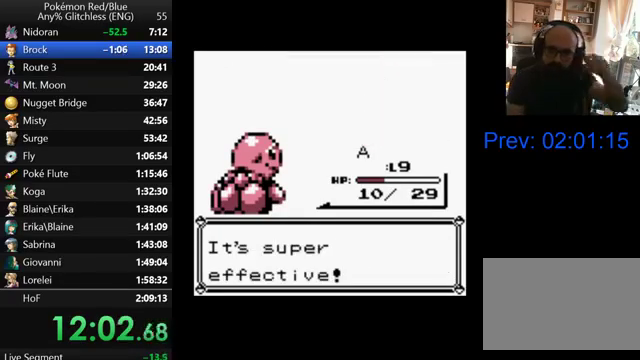
{"buttons": ["B"], "events": [[100, "B", "down"], [167, "B", "up"], [267, "B", "down"], [367, "B", "up"], [467, "B", "down"]]}
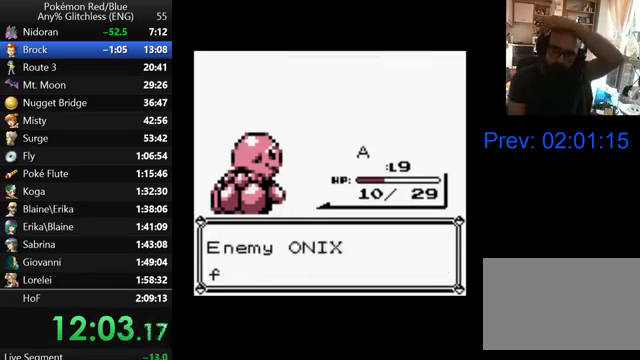
{"buttons": ["B"], "events": [[33, "B", "up"], [300, "B", "down"], [400, "B", "up"], [467, "B", "down"]]}
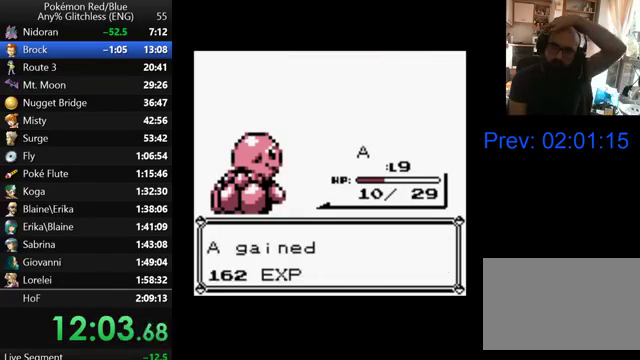
{"buttons": ["B"], "events": [[67, "B", "up"], [167, "B", "down"], [267, "B", "up"], [333, "B", "down"], [400, "B", "up"], [500, "B", "down"]]}